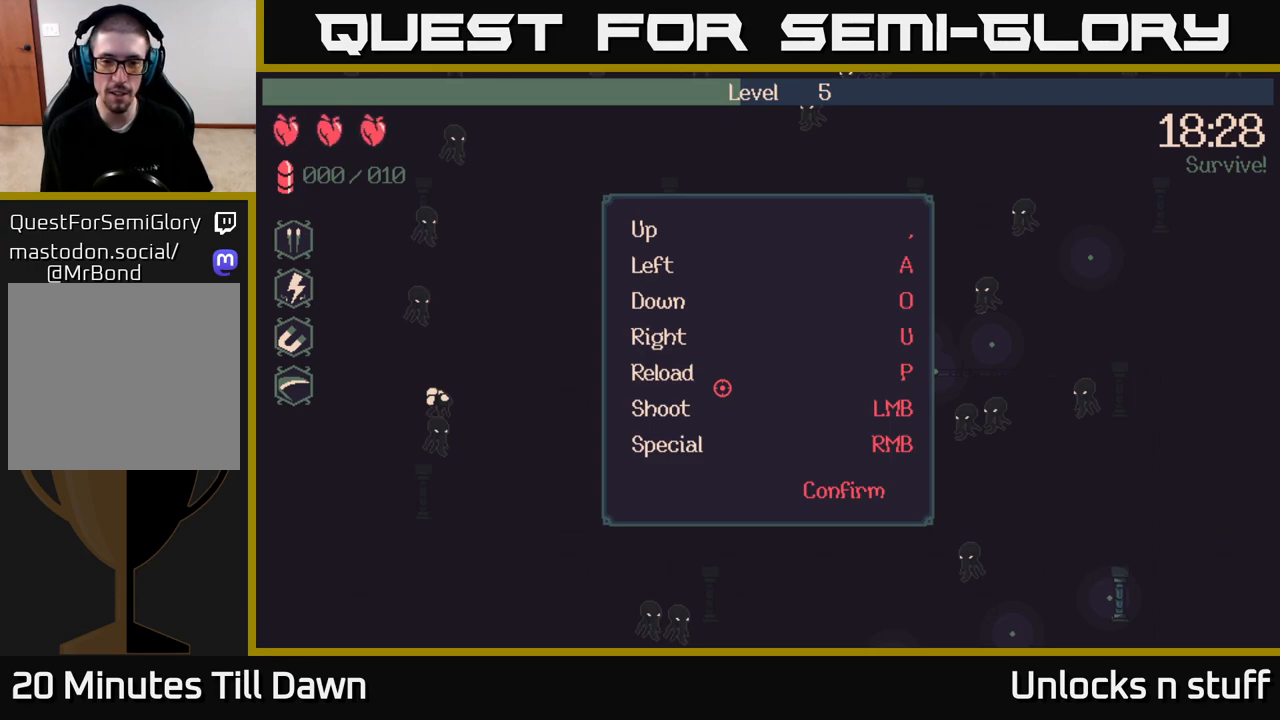
Gameplay with a controller (Xbox layout); each line is a JSON object with the inputs held at the frame after it. "events" lists button and stick changes between this image and that frame as [ms after this image, input, new state], when the widget could be followed in between.
{"buttons": ["DPAD_RIGHT"], "left_stick": "center", "right_stick": "center", "events": [[83, "DPAD_DOWN", "down"], [233, "DPAD_DOWN", "up"], [450, "DPAD_RIGHT", "down"]]}
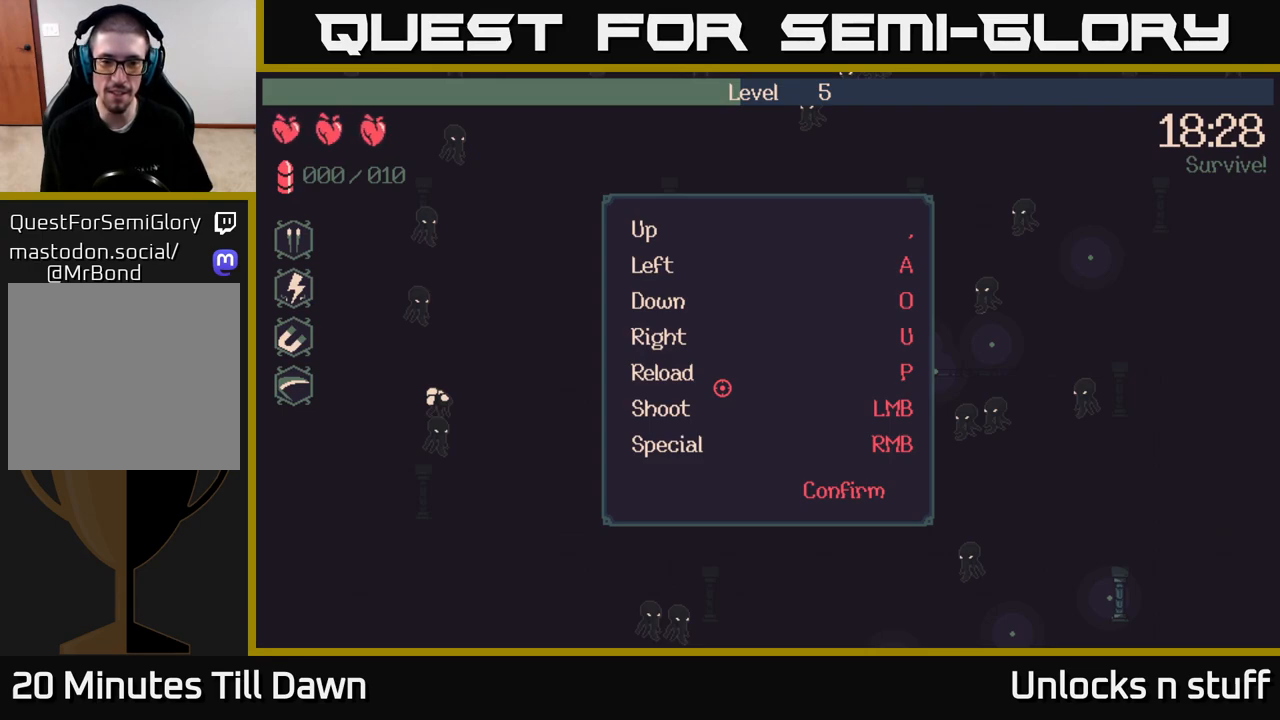
{"buttons": ["DPAD_LEFT"], "left_stick": "center", "right_stick": "center", "events": [[83, "DPAD_RIGHT", "up"], [383, "DPAD_LEFT", "down"]]}
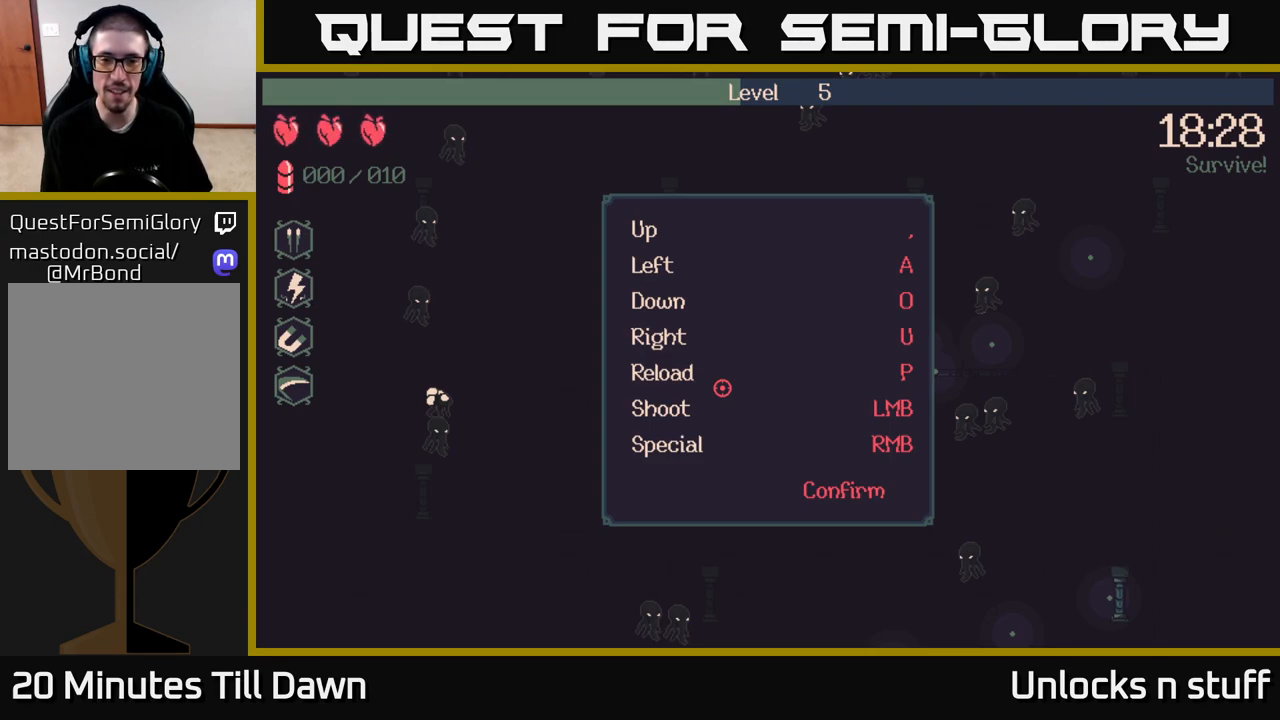
{"buttons": [], "left_stick": "center", "right_stick": "center", "events": [[17, "DPAD_LEFT", "up"], [117, "DPAD_UP", "down"], [250, "DPAD_UP", "up"]]}
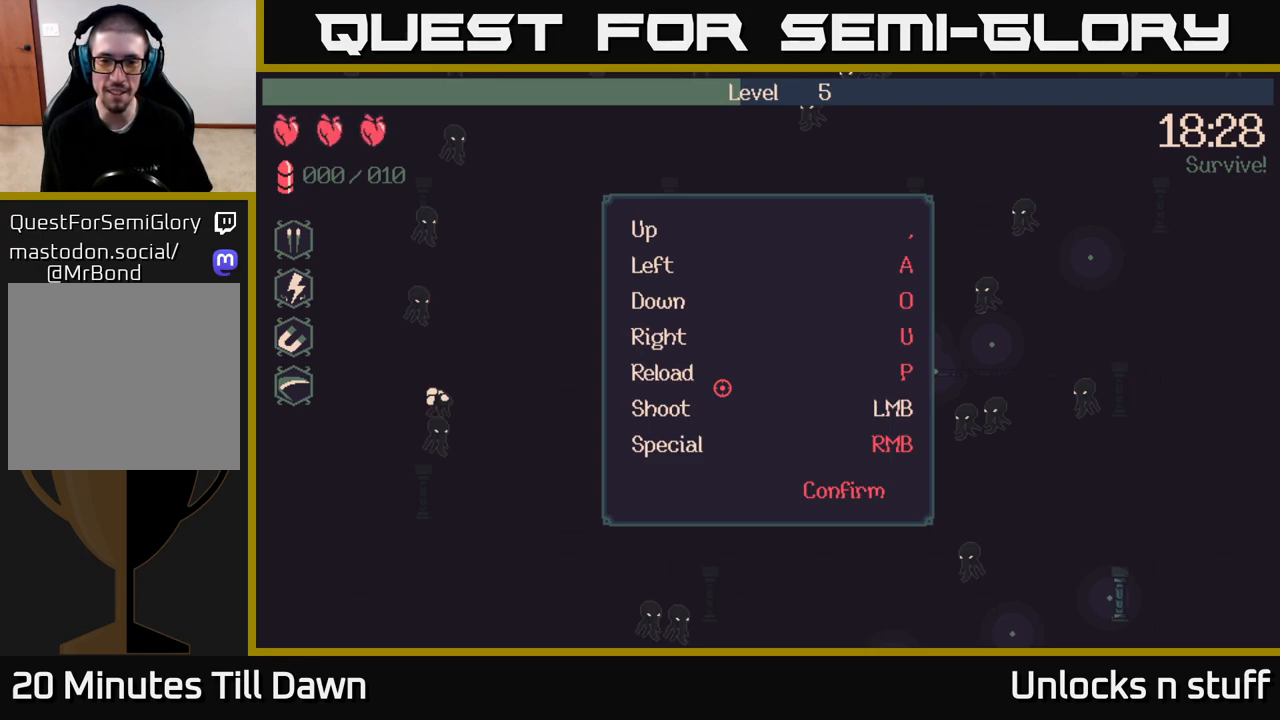
{"buttons": ["DPAD_DOWN"], "left_stick": "center", "right_stick": "center", "events": [[167, "DPAD_UP", "down"], [283, "DPAD_UP", "up"], [483, "DPAD_DOWN", "down"]]}
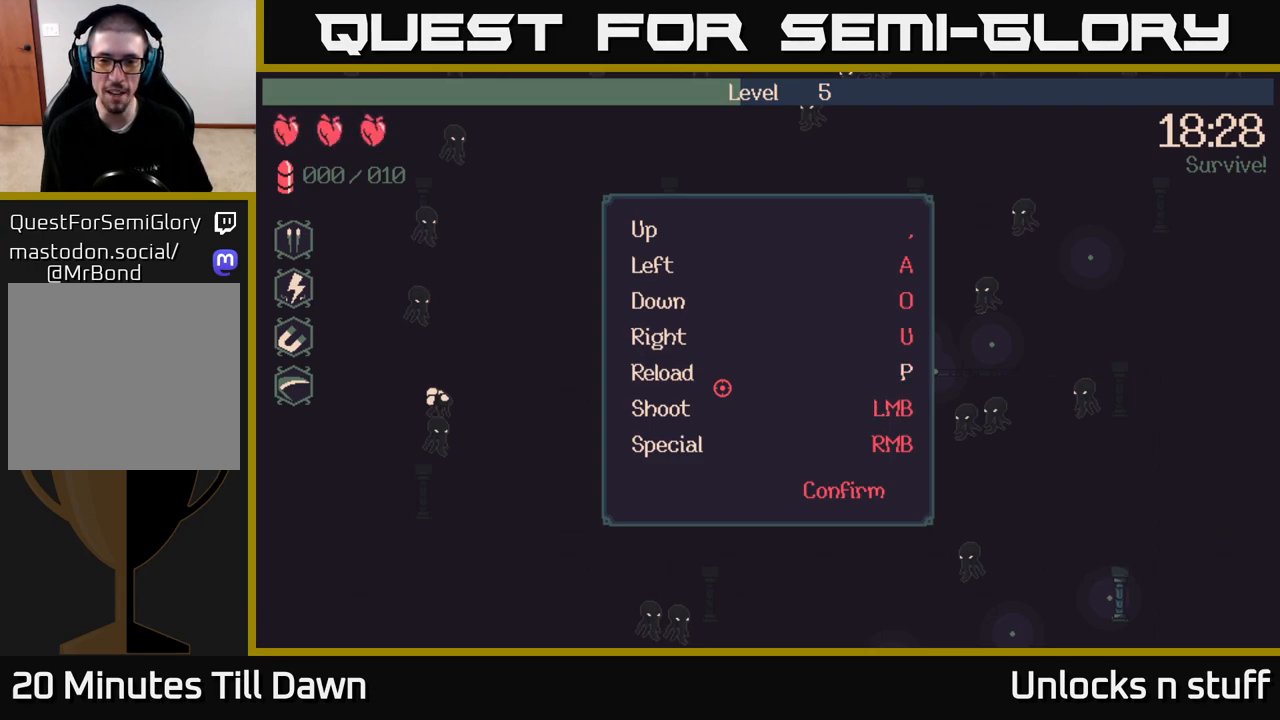
{"buttons": ["DPAD_DOWN"], "left_stick": "center", "right_stick": "center", "events": [[83, "DPAD_DOWN", "up"], [200, "DPAD_DOWN", "down"], [333, "DPAD_DOWN", "up"], [467, "DPAD_DOWN", "down"]]}
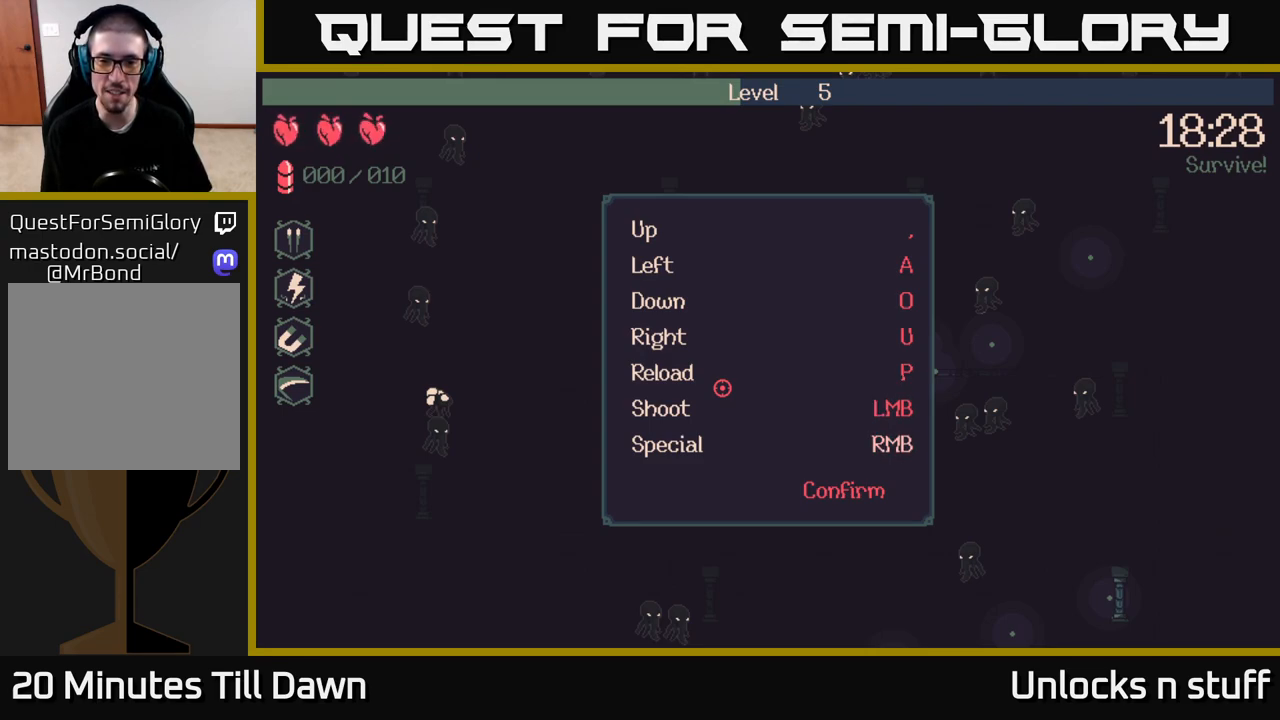
{"buttons": [], "left_stick": "center", "right_stick": "center", "events": [[83, "DPAD_DOWN", "up"]]}
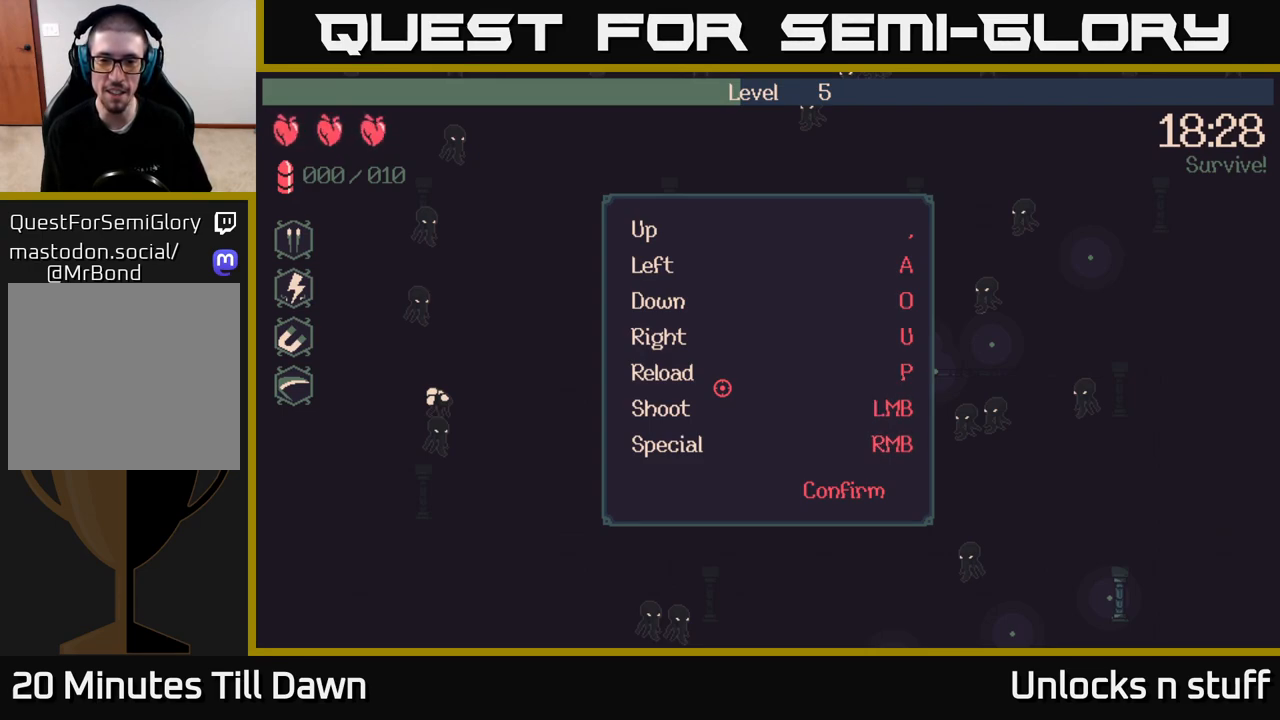
{"buttons": [], "left_stick": "center", "right_stick": "center", "events": [[367, "B", "down"], [467, "B", "up"]]}
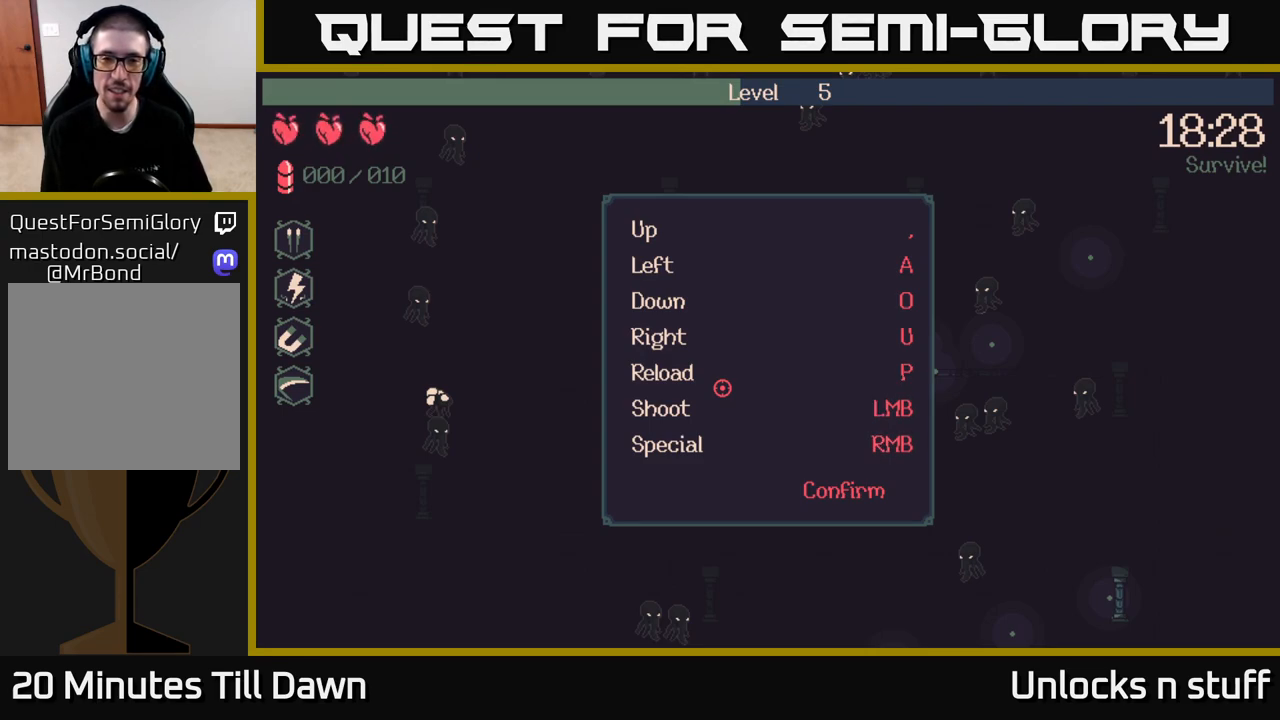
{"buttons": [], "left_stick": "center", "right_stick": "center", "events": []}
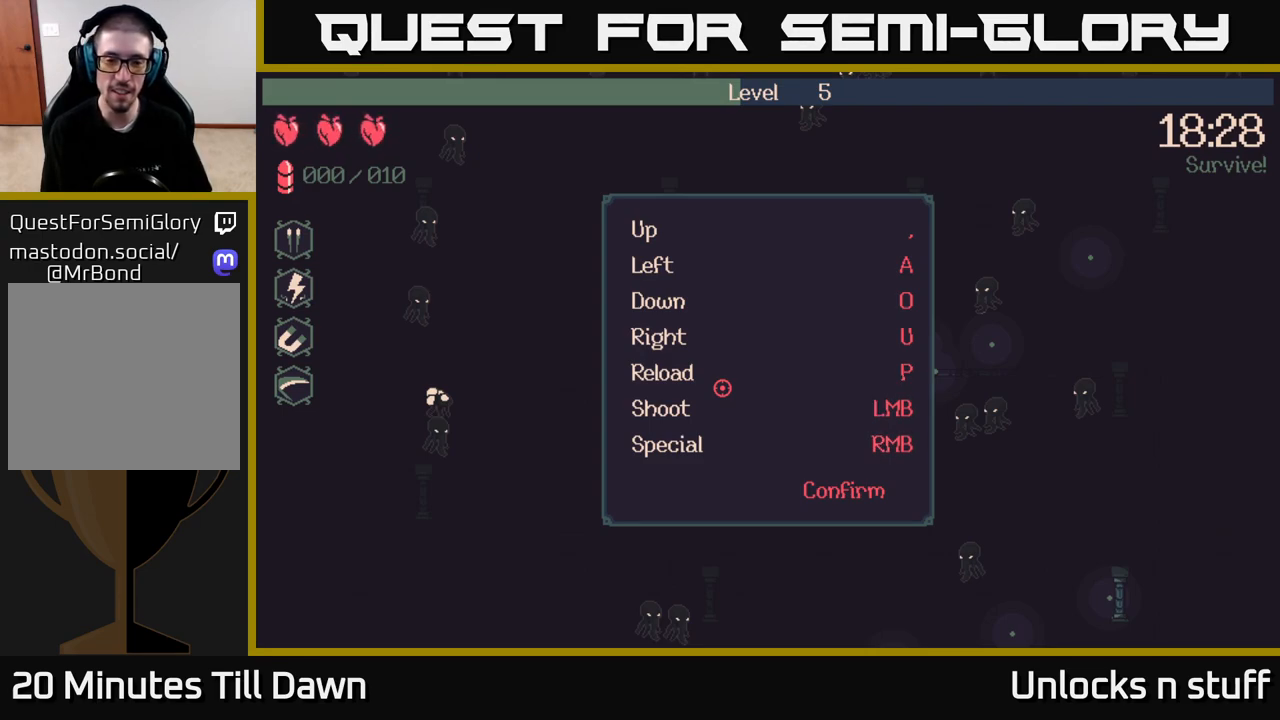
{"buttons": [], "left_stick": "center", "right_stick": "center", "events": [[83, "START", "down"], [233, "START", "up"]]}